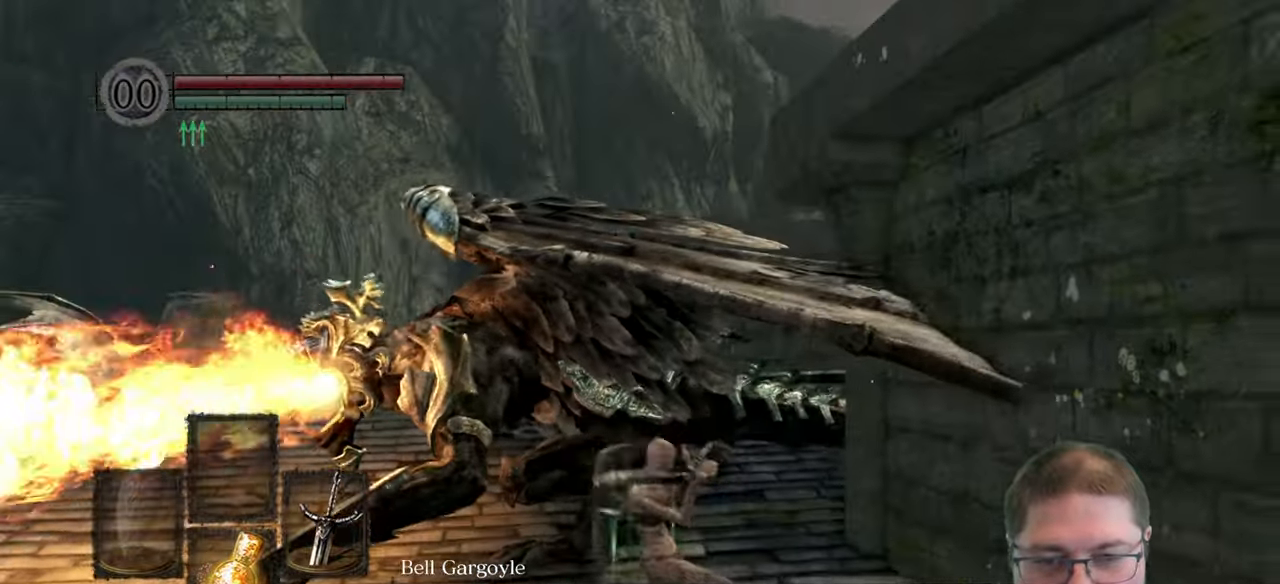
Gameplay with a controller (Xbox layout); each line is a JSON object with the inputs held at the frame after it. "button_events" lists button changes between this image and that frame as [ms after this image, input, new state], when the widget could be followed in between (sticks are given only as held states).
{"buttons": [], "left_stick": "up", "right_stick": "center", "button_events": []}
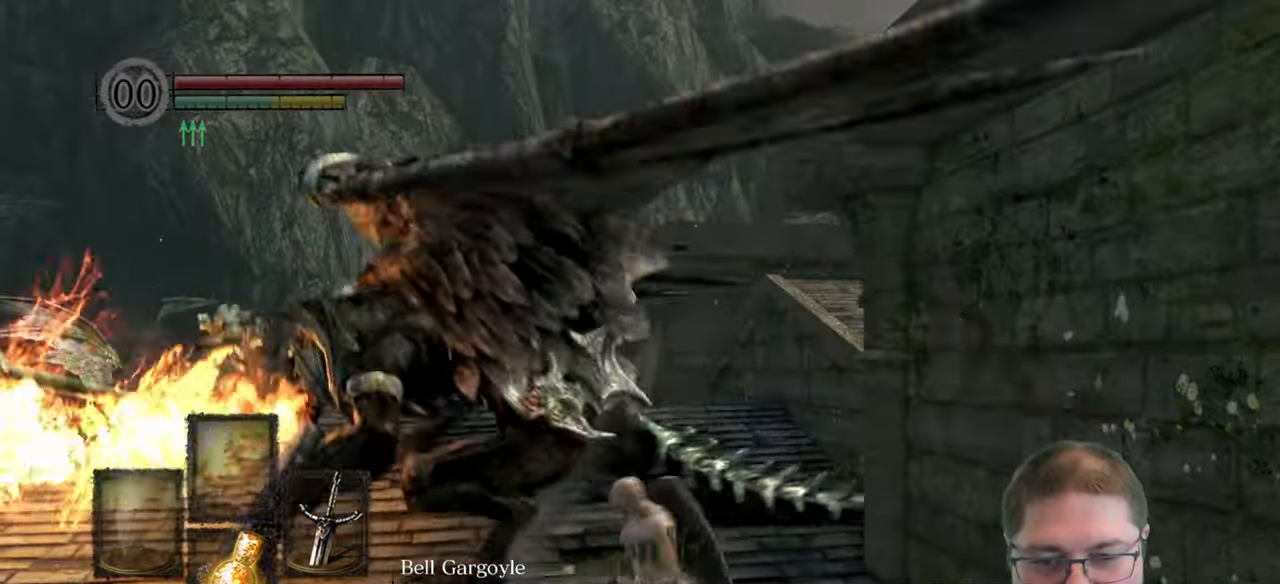
{"buttons": [], "left_stick": "up", "right_stick": "left", "button_events": []}
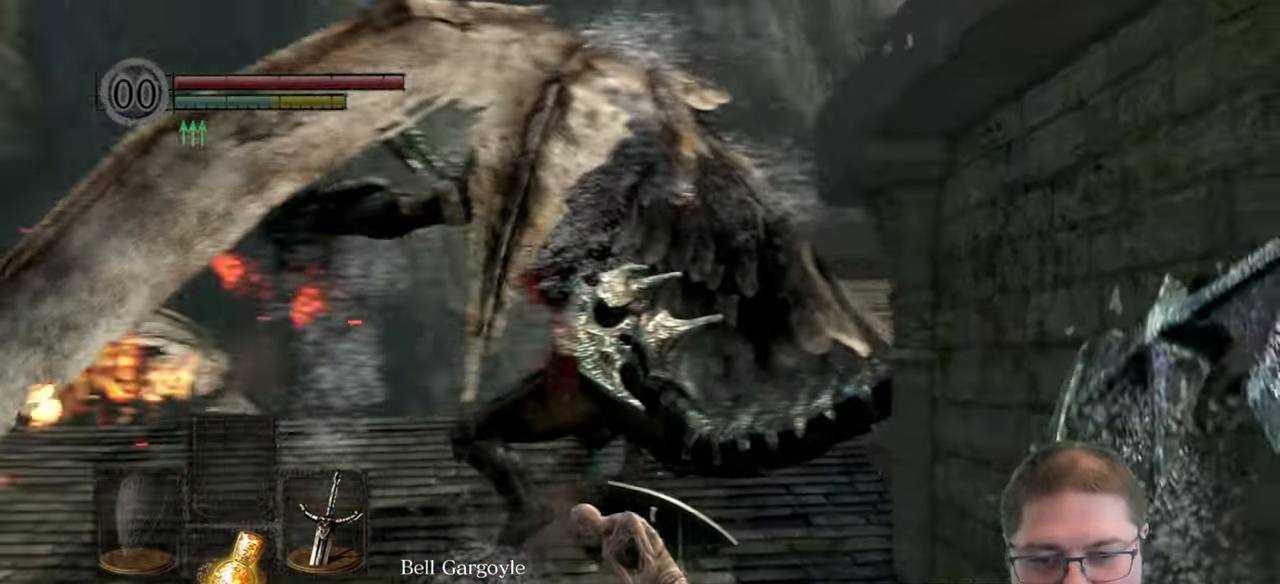
{"buttons": [], "left_stick": "up-left", "right_stick": "center", "button_events": []}
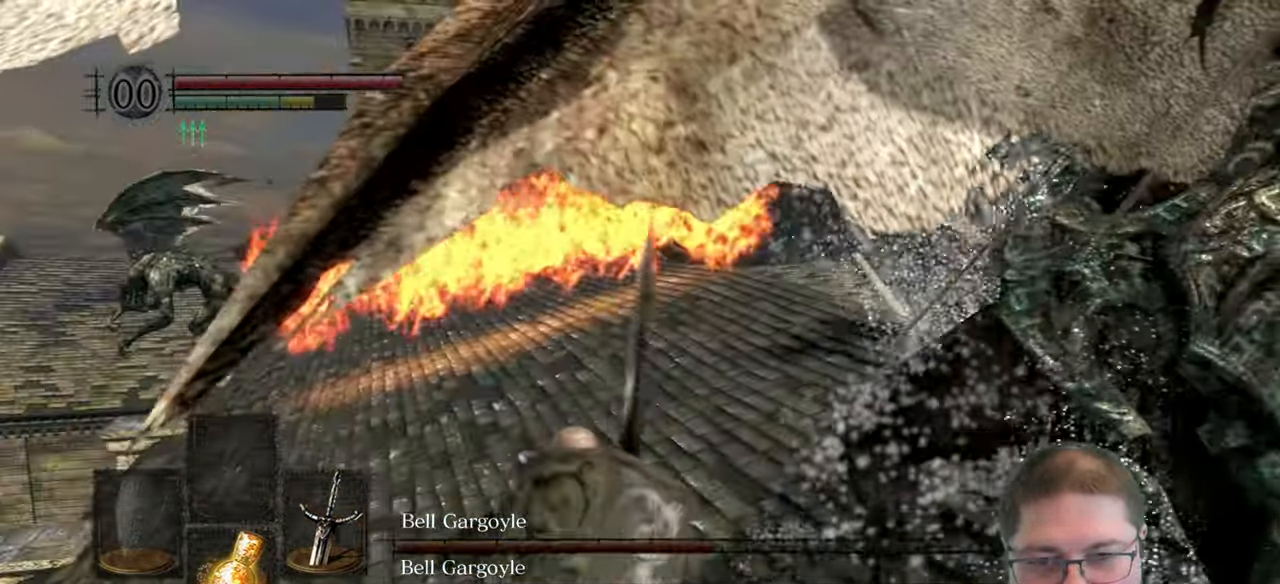
{"buttons": [], "left_stick": "up", "right_stick": "center", "button_events": []}
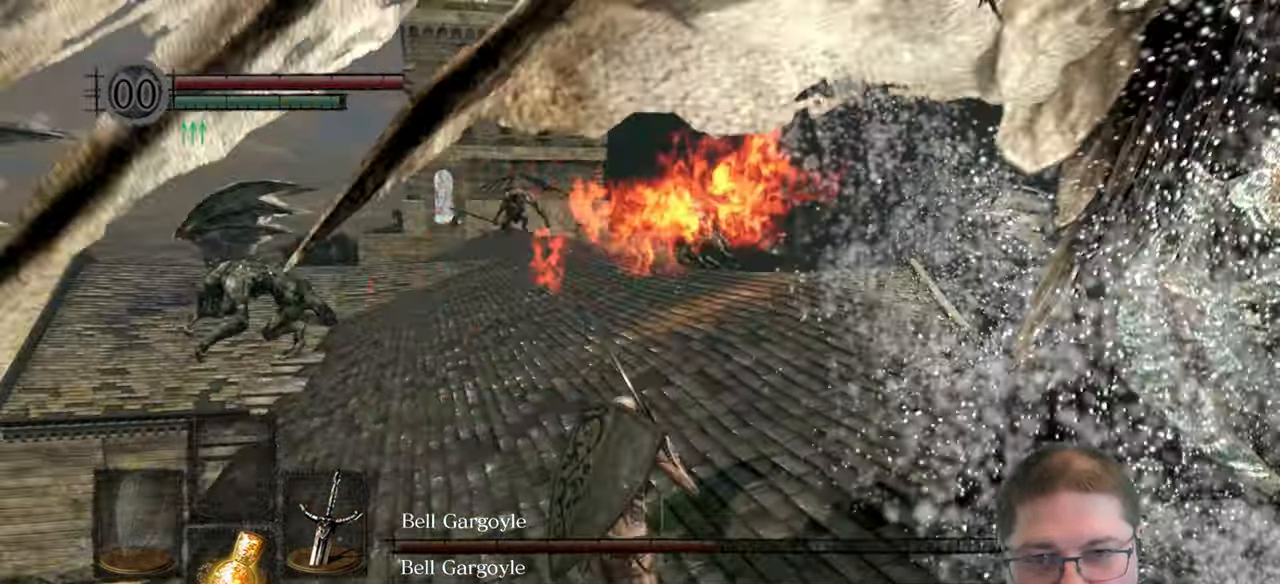
{"buttons": [], "left_stick": "up", "right_stick": "center", "button_events": []}
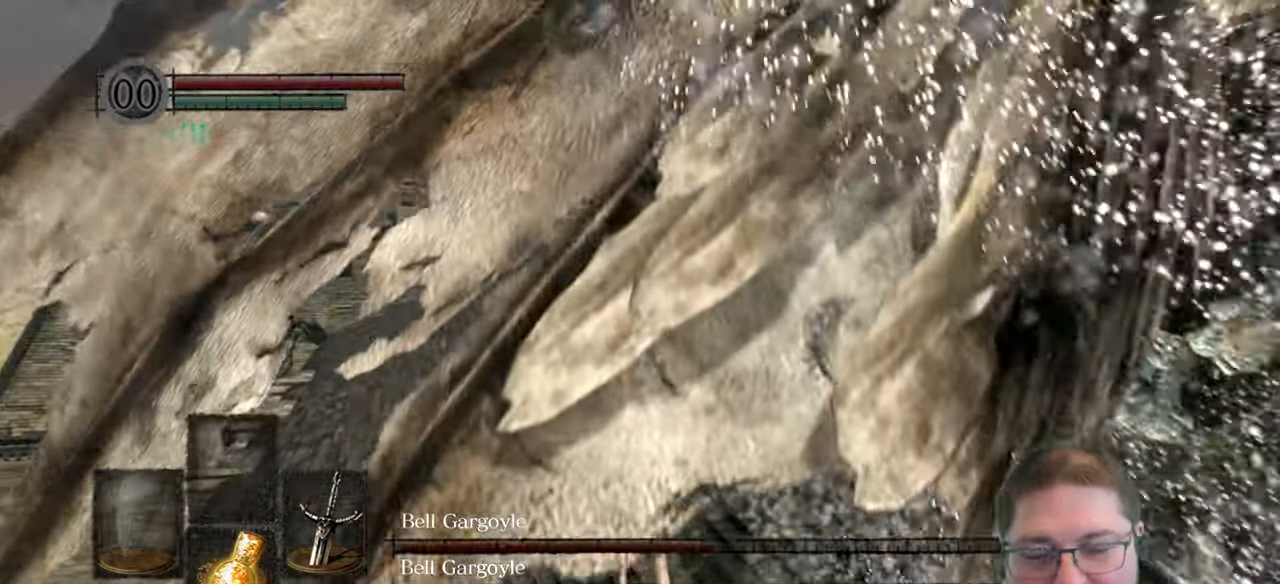
{"buttons": ["B"], "left_stick": "up", "right_stick": "center", "button_events": [[433, "B", "down"]]}
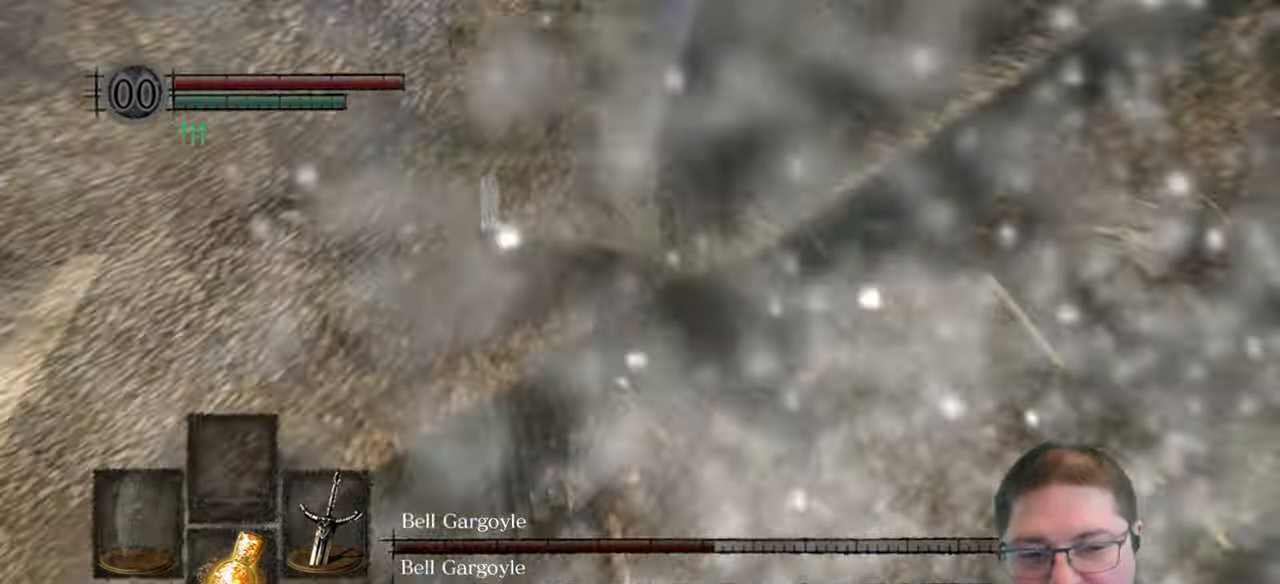
{"buttons": ["B"], "left_stick": "up", "right_stick": "center", "button_events": []}
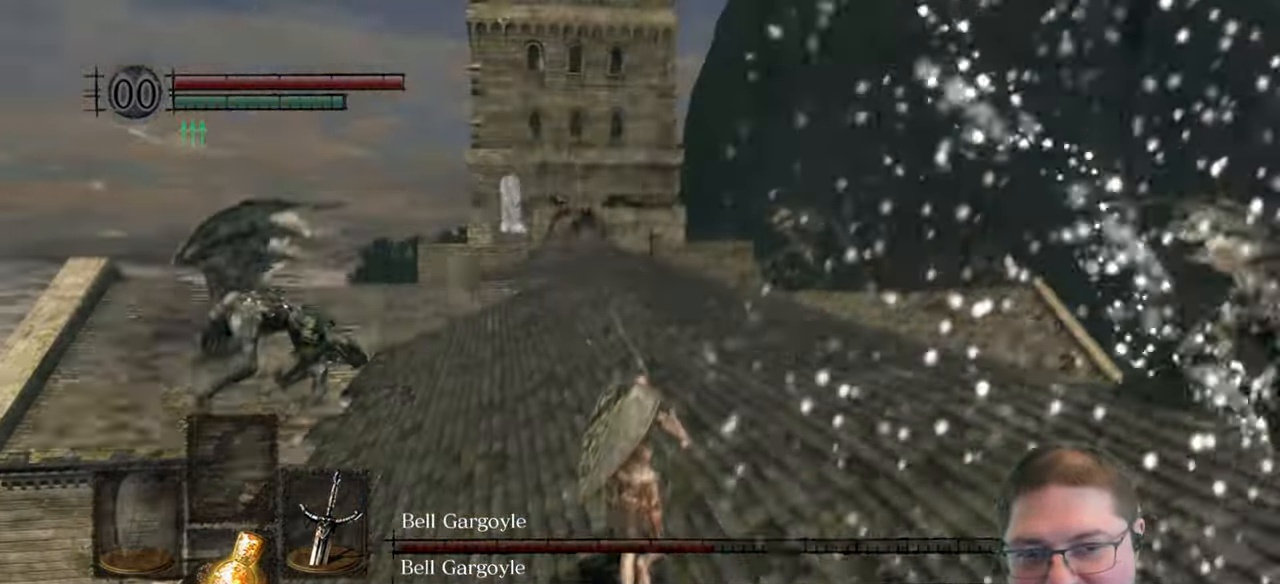
{"buttons": ["B"], "left_stick": "up", "right_stick": "center", "button_events": []}
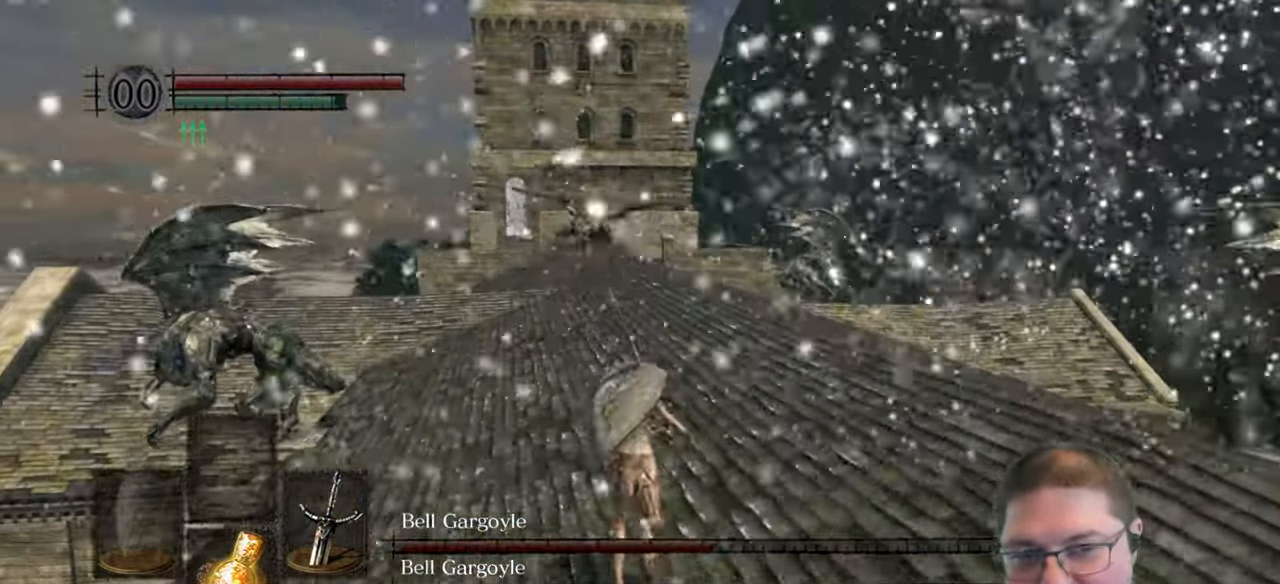
{"buttons": ["B"], "left_stick": "up", "right_stick": "center", "button_events": []}
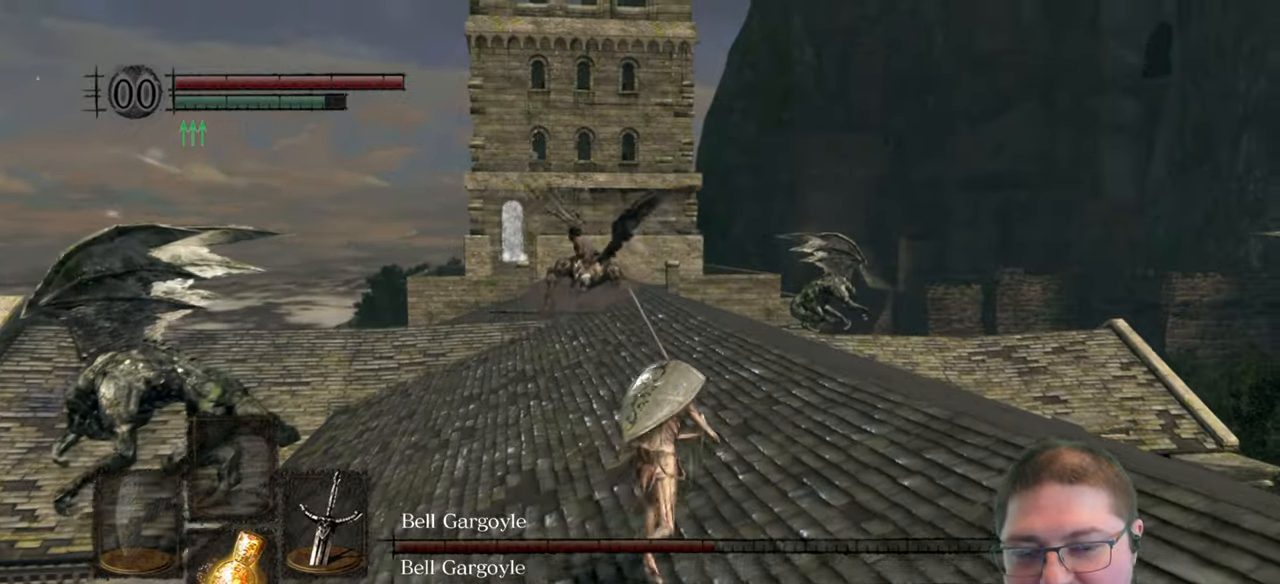
{"buttons": ["B"], "left_stick": "up", "right_stick": "center", "button_events": []}
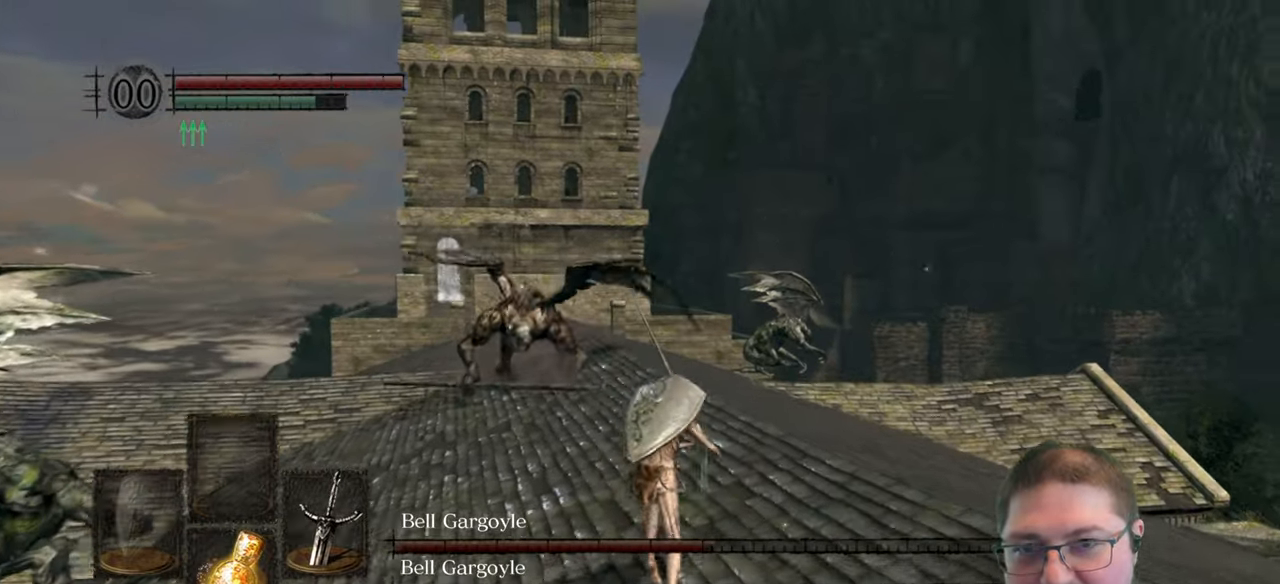
{"buttons": ["B"], "left_stick": "up", "right_stick": "center", "button_events": []}
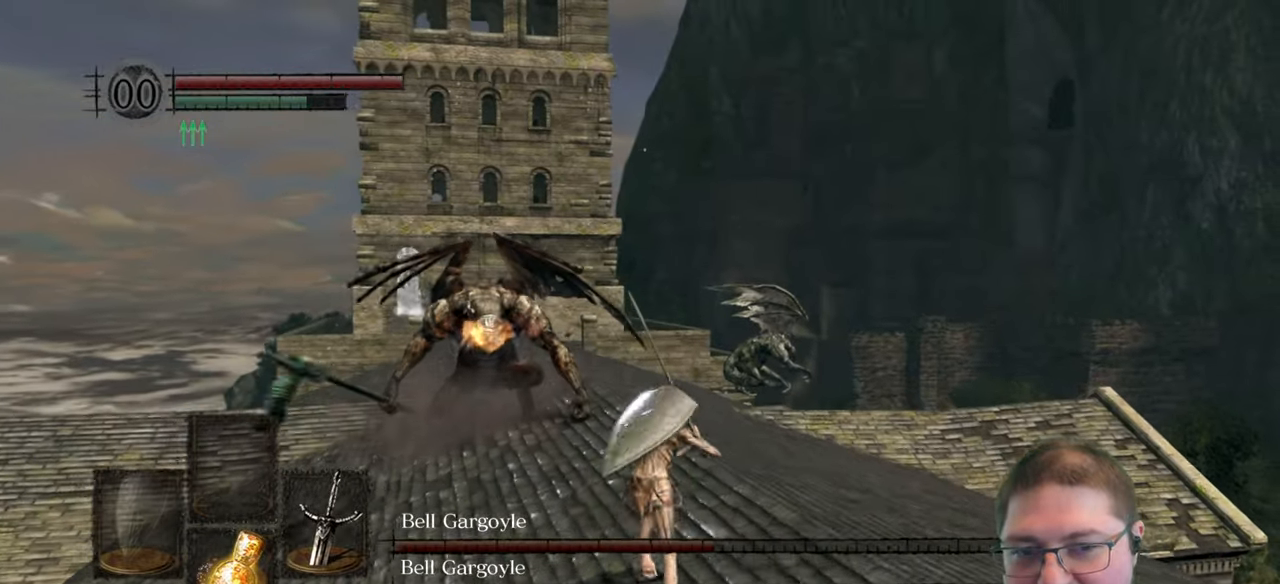
{"buttons": ["B"], "left_stick": "up", "right_stick": "center", "button_events": []}
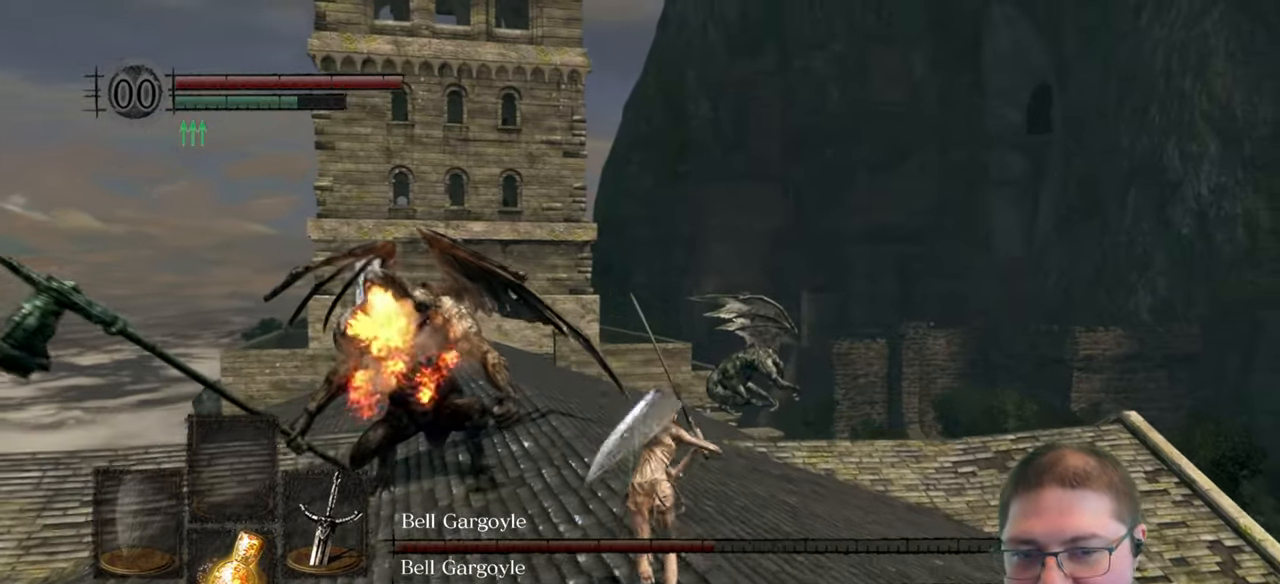
{"buttons": ["B"], "left_stick": "up", "right_stick": "center", "button_events": []}
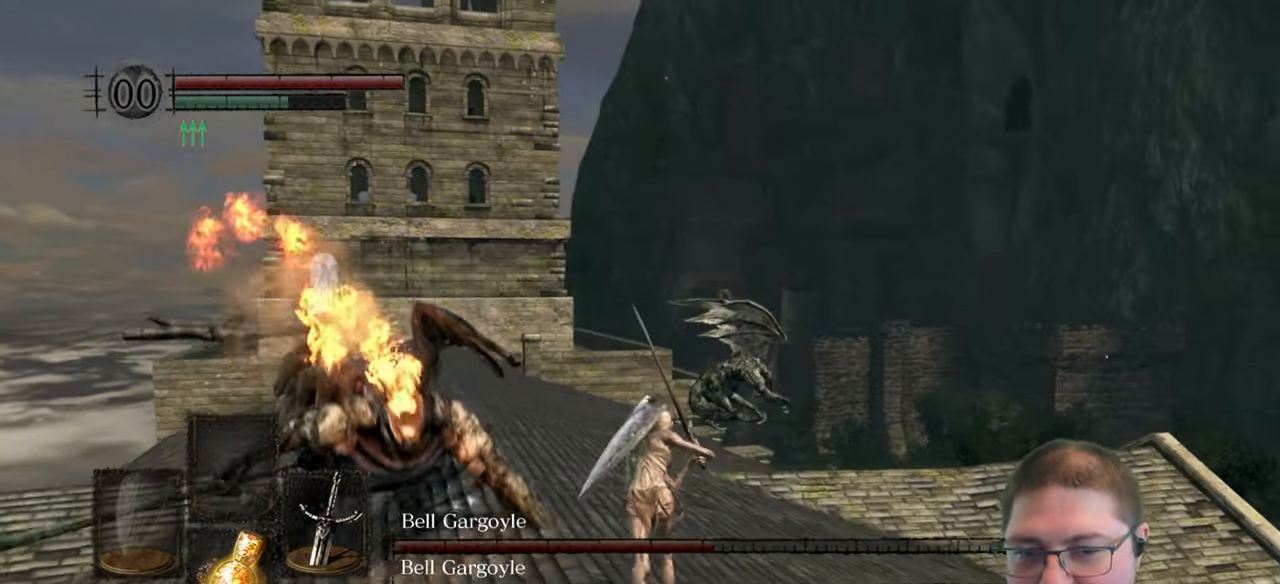
{"buttons": ["B"], "left_stick": "up", "right_stick": "center", "button_events": []}
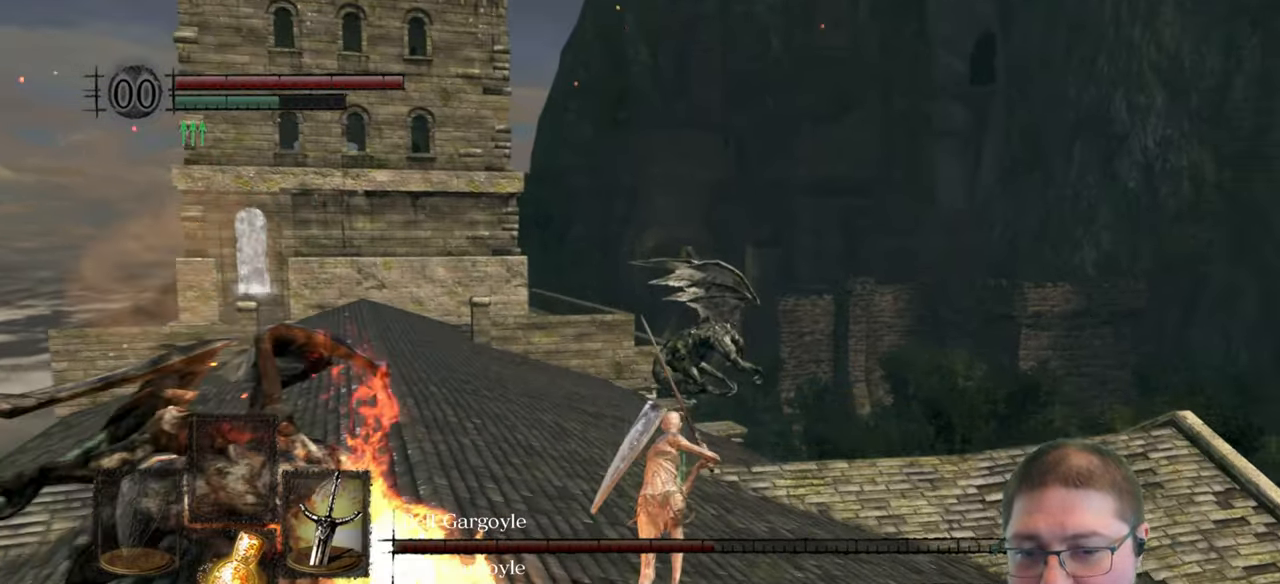
{"buttons": [], "left_stick": "up-left", "right_stick": "left", "button_events": [[250, "B", "up"]]}
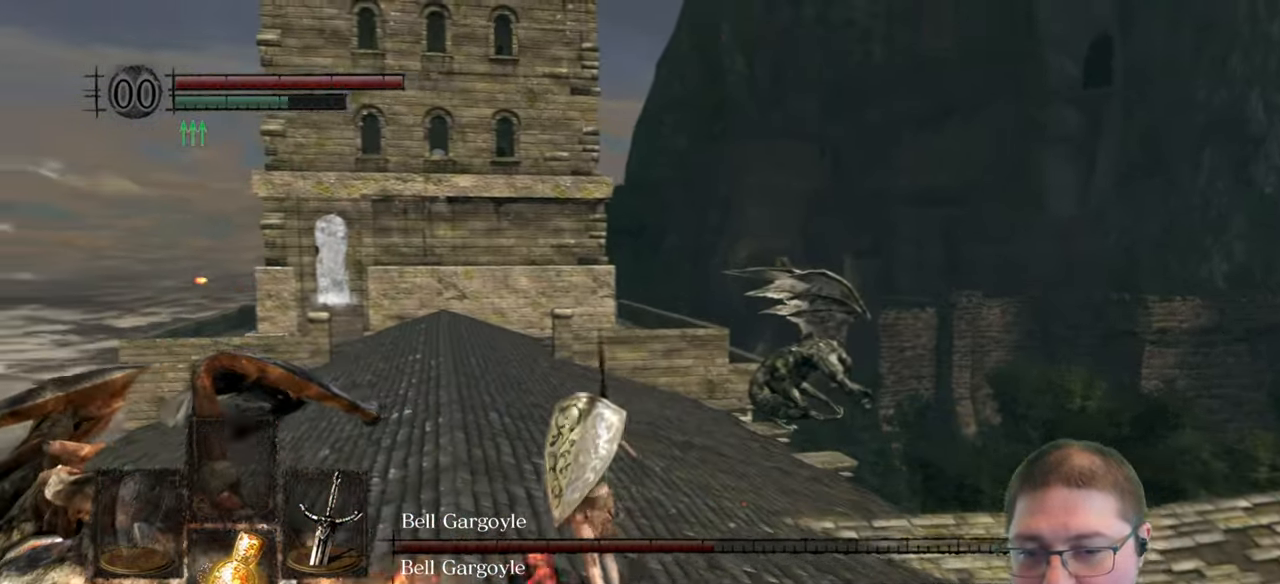
{"buttons": ["R1"], "left_stick": "up", "right_stick": "left", "button_events": [[483, "R1", "down"]]}
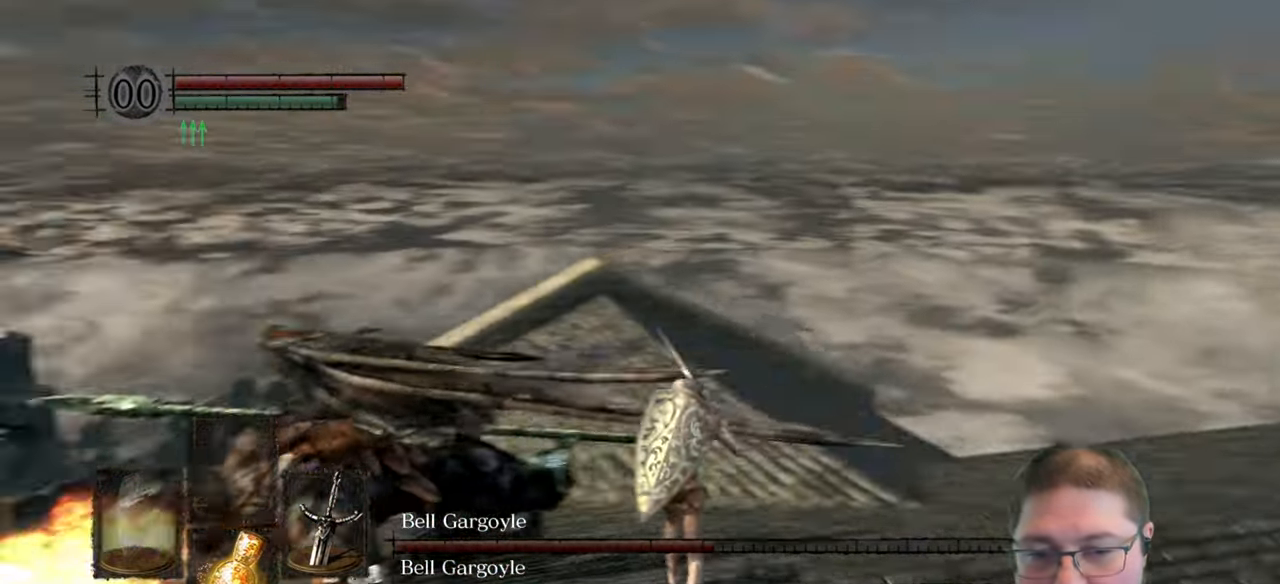
{"buttons": [], "left_stick": "up", "right_stick": "center", "button_events": [[100, "R1", "up"]]}
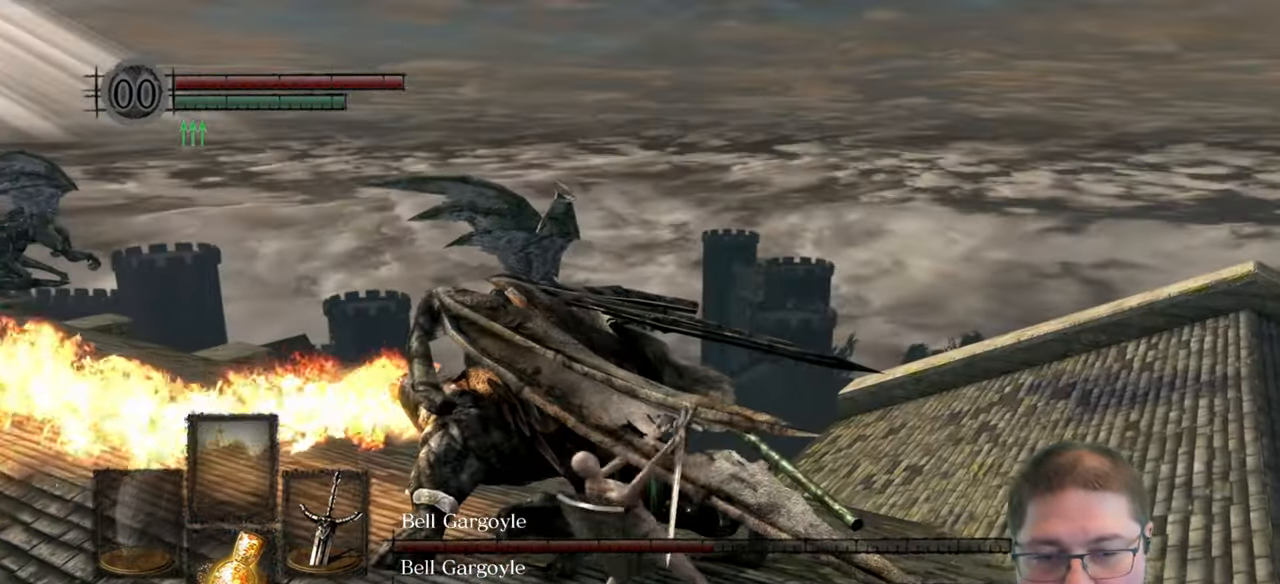
{"buttons": [], "left_stick": "up", "right_stick": "center", "button_events": []}
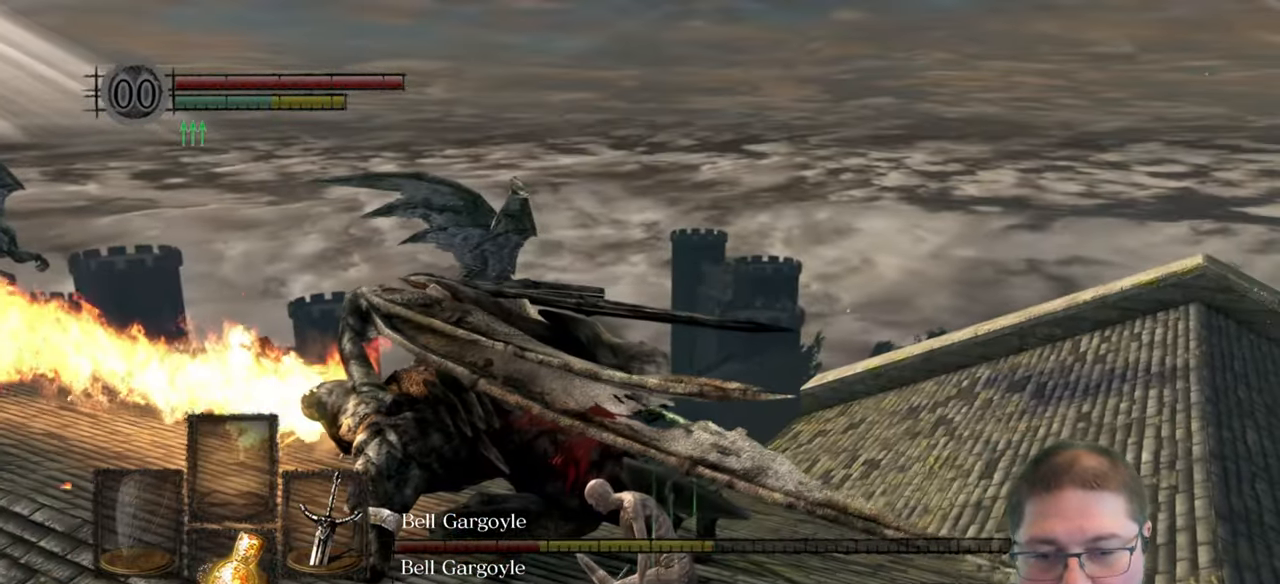
{"buttons": [], "left_stick": "up", "right_stick": "left", "button_events": [[83, "R1", "down"], [217, "R1", "up"]]}
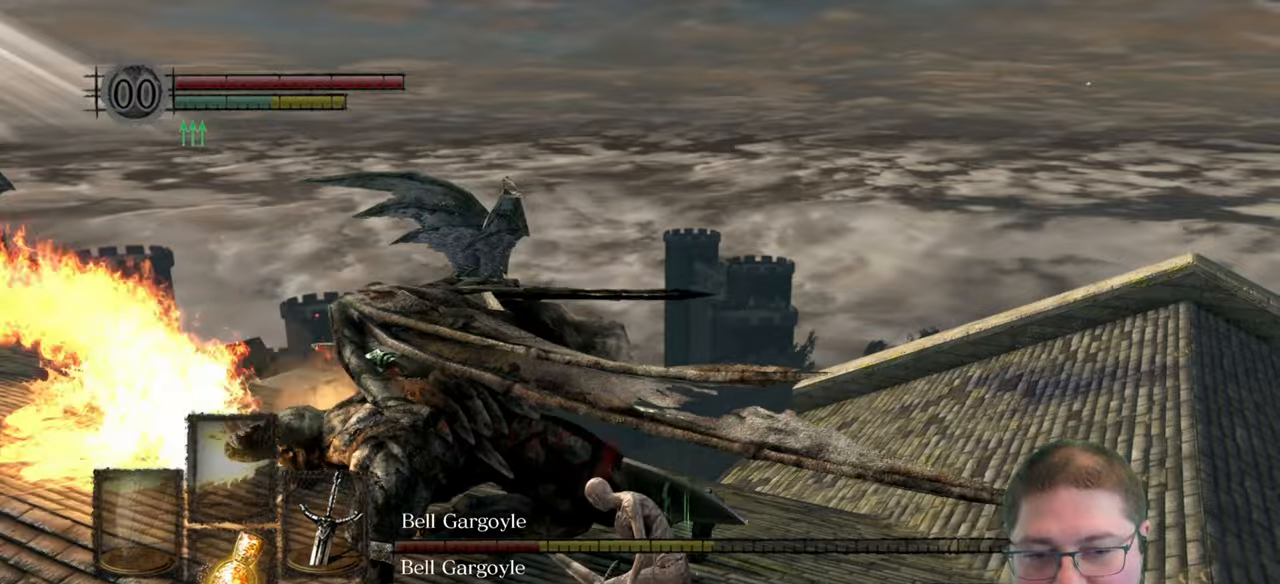
{"buttons": [], "left_stick": "up", "right_stick": "left", "button_events": []}
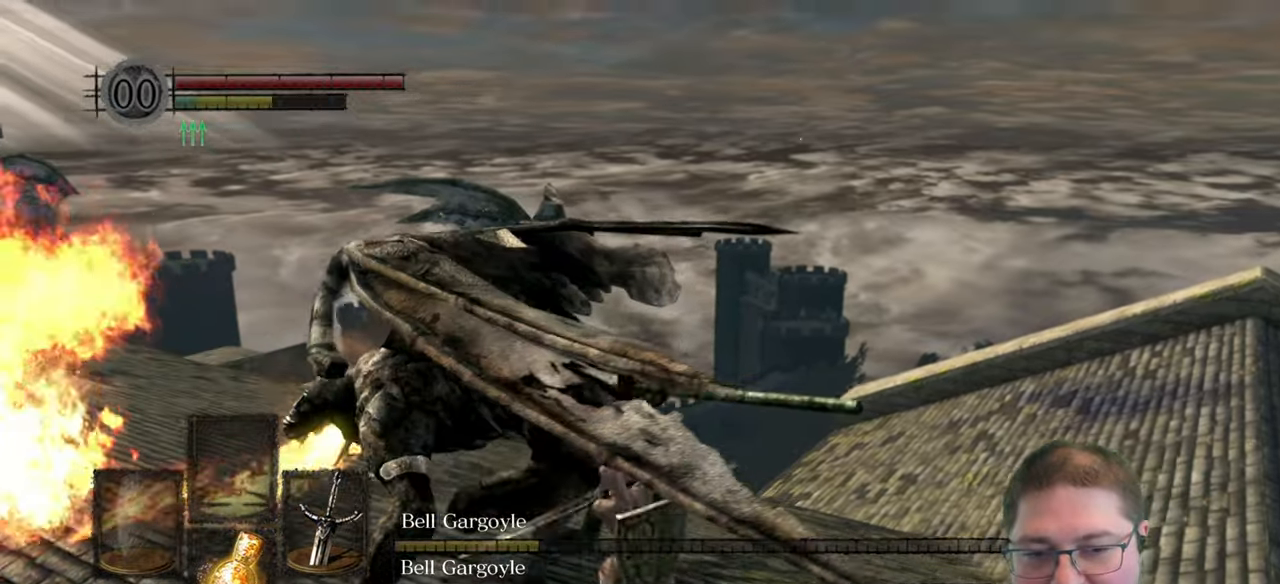
{"buttons": [], "left_stick": "up", "right_stick": "center", "button_events": []}
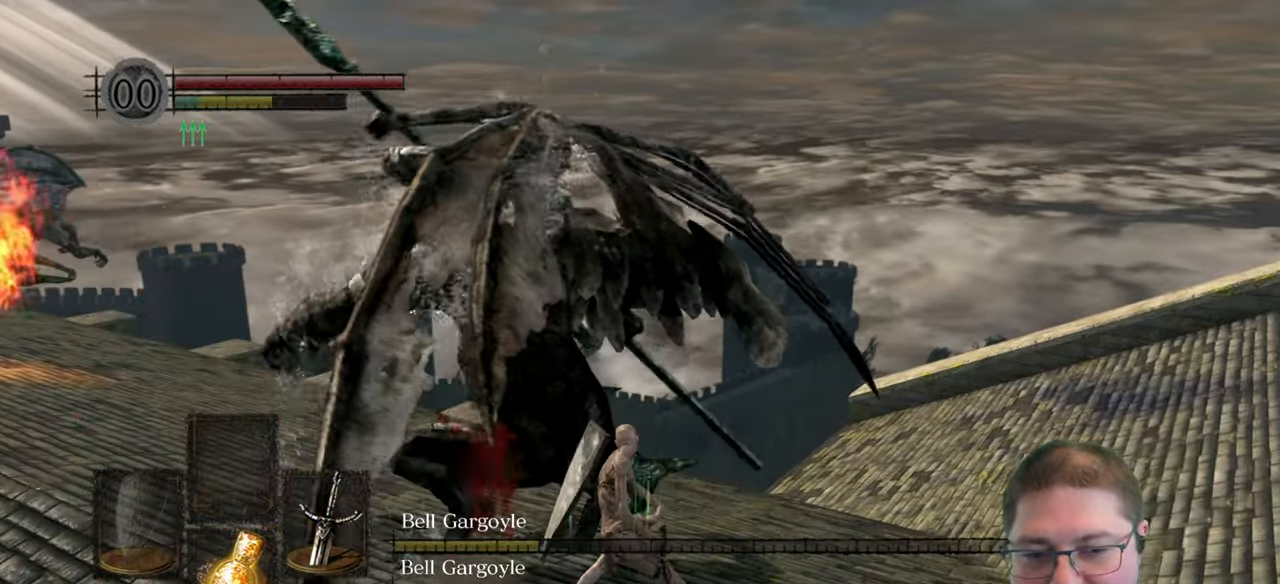
{"buttons": [], "left_stick": "up", "right_stick": "left", "button_events": [[50, "R1", "down"], [167, "R1", "up"]]}
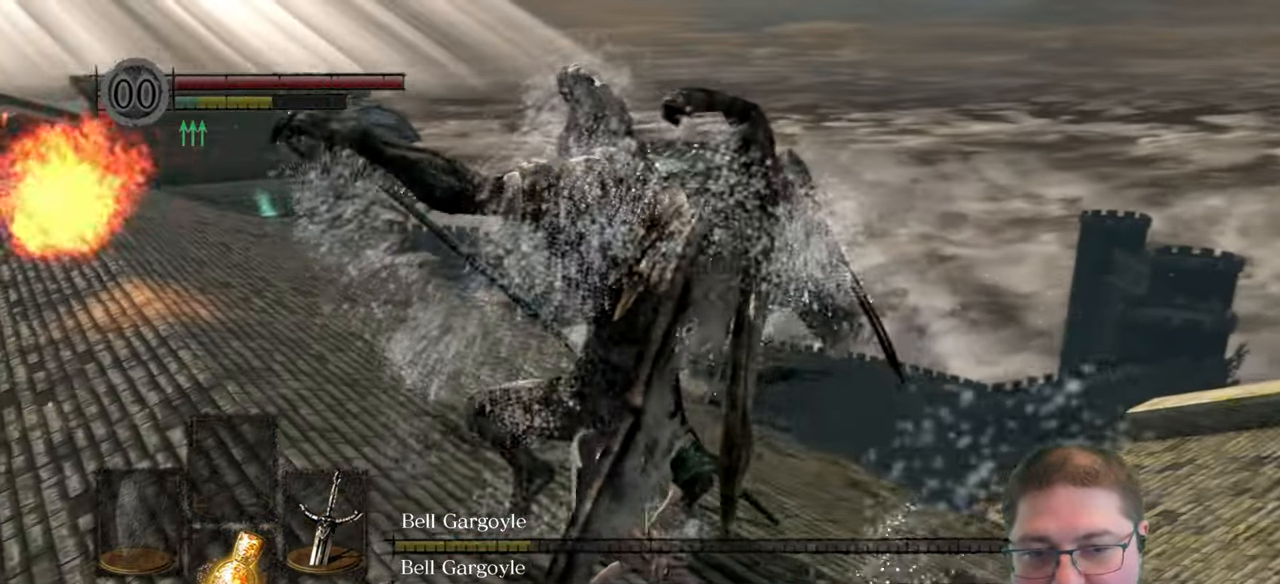
{"buttons": [], "left_stick": "center", "right_stick": "right", "button_events": []}